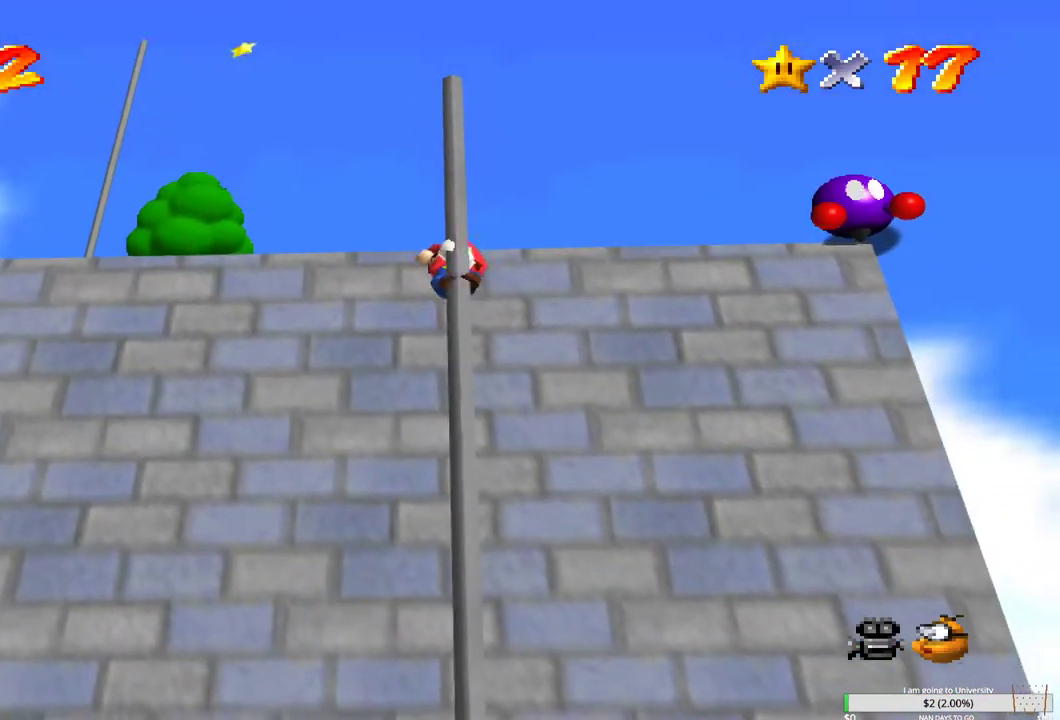
Gameplay with a controller (Xbox layout); each line is a JSON object with the inputs held at the frame after it. "events" lists button and stick changes between this image and that frame as [ms after this image, input, new state], when the widget could be followed in between.
{"buttons": [], "left_stick": "up", "right_stick": "center", "events": [[50, "right_stick", "right"], [250, "right_stick", "center"]]}
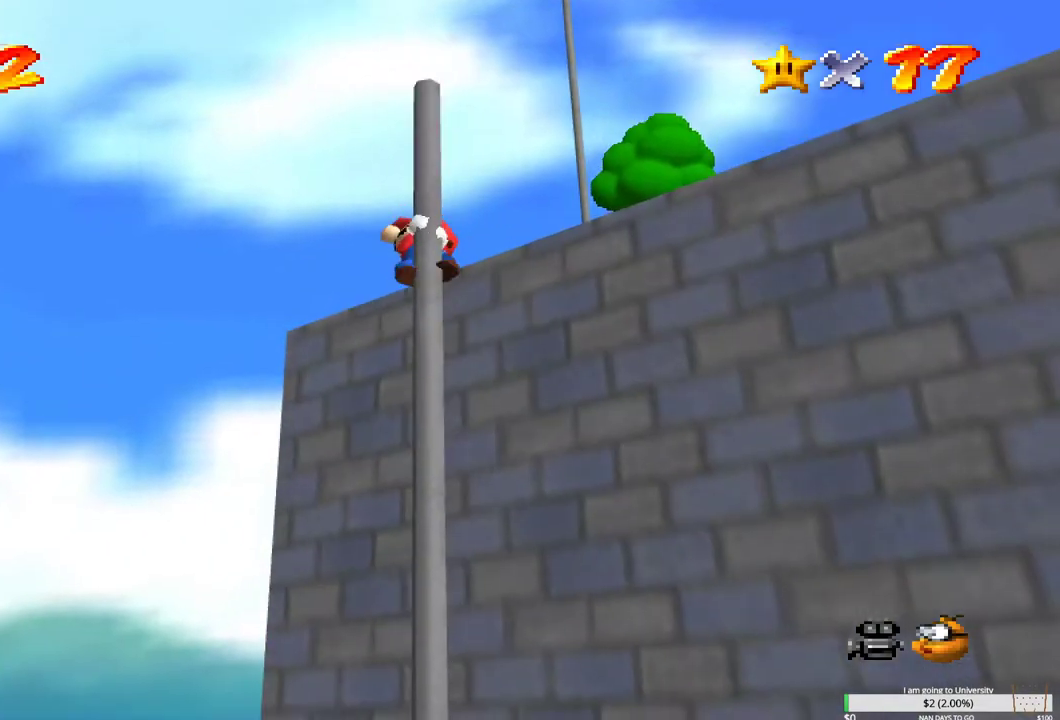
{"buttons": [], "left_stick": "up", "right_stick": "center", "events": []}
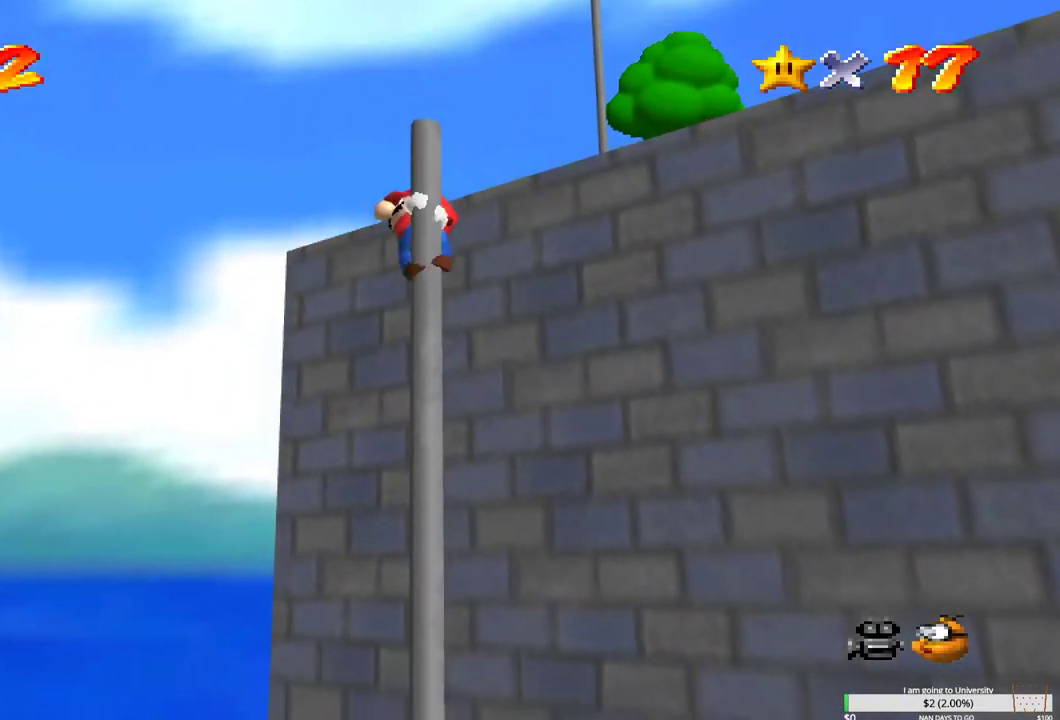
{"buttons": [], "left_stick": "up", "right_stick": "center", "events": []}
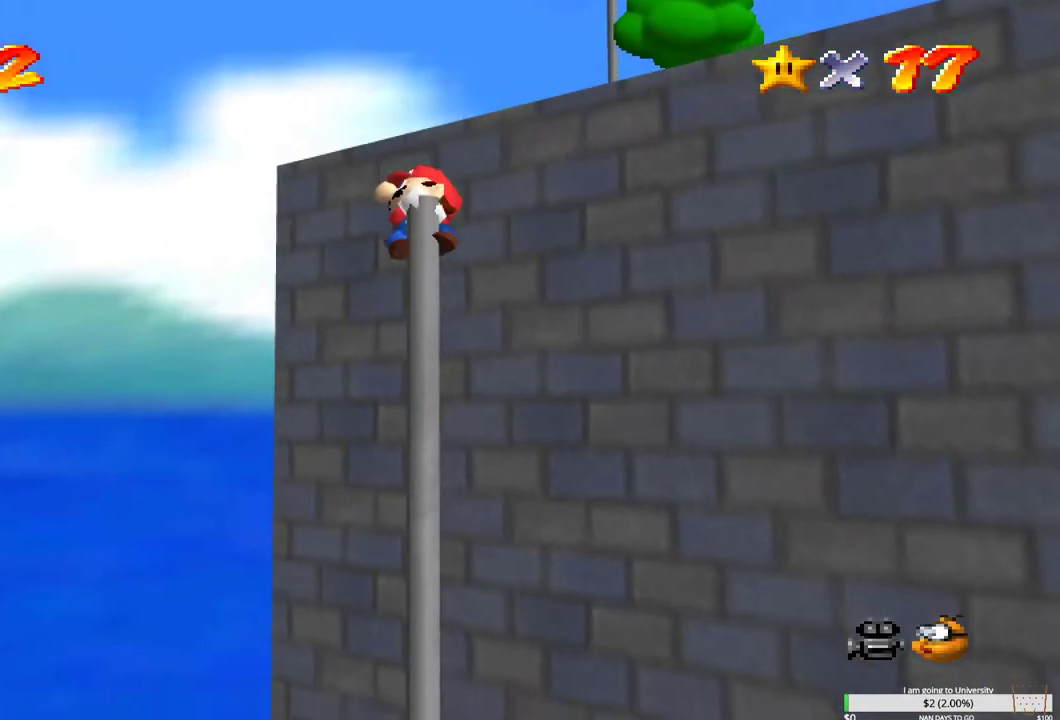
{"buttons": [], "left_stick": "up", "right_stick": "center", "events": [[317, "left_stick", "center"], [450, "left_stick", "up"]]}
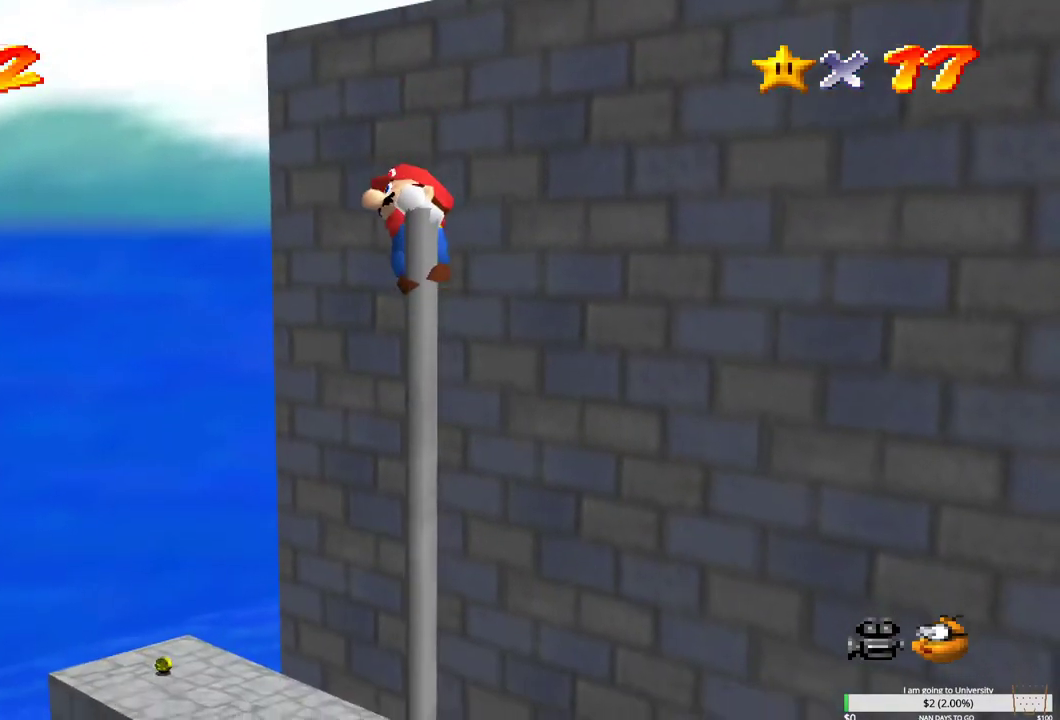
{"buttons": [], "left_stick": "center", "right_stick": "center", "events": [[433, "left_stick", "center"]]}
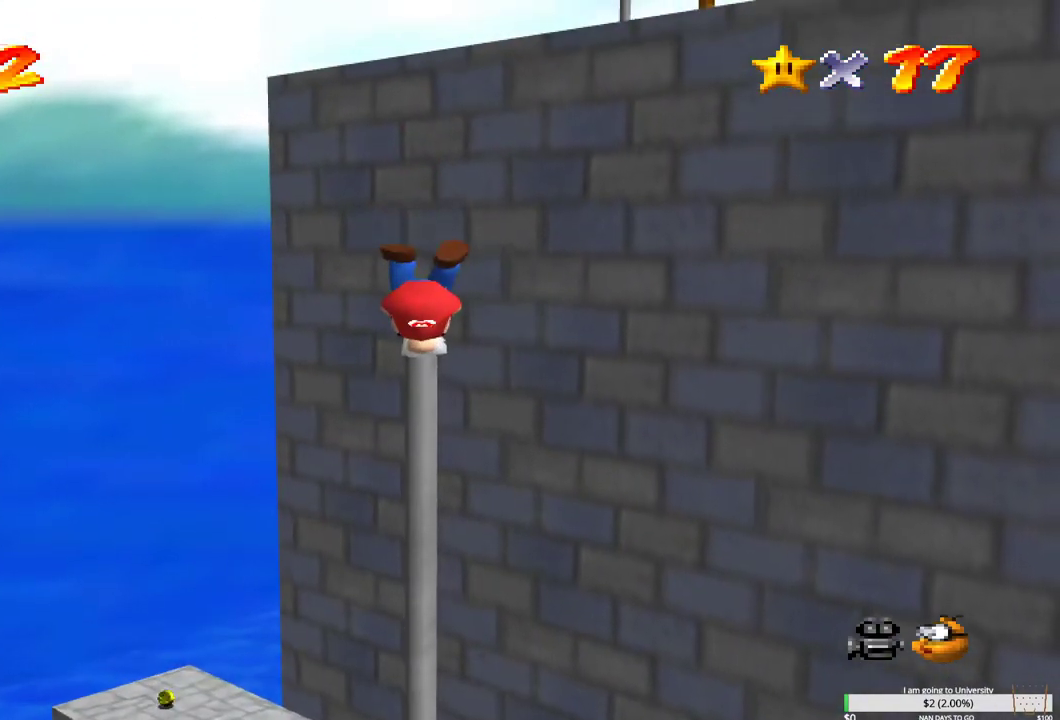
{"buttons": [], "left_stick": "right", "right_stick": "center", "events": [[100, "left_stick", "down-right"], [417, "left_stick", "right"]]}
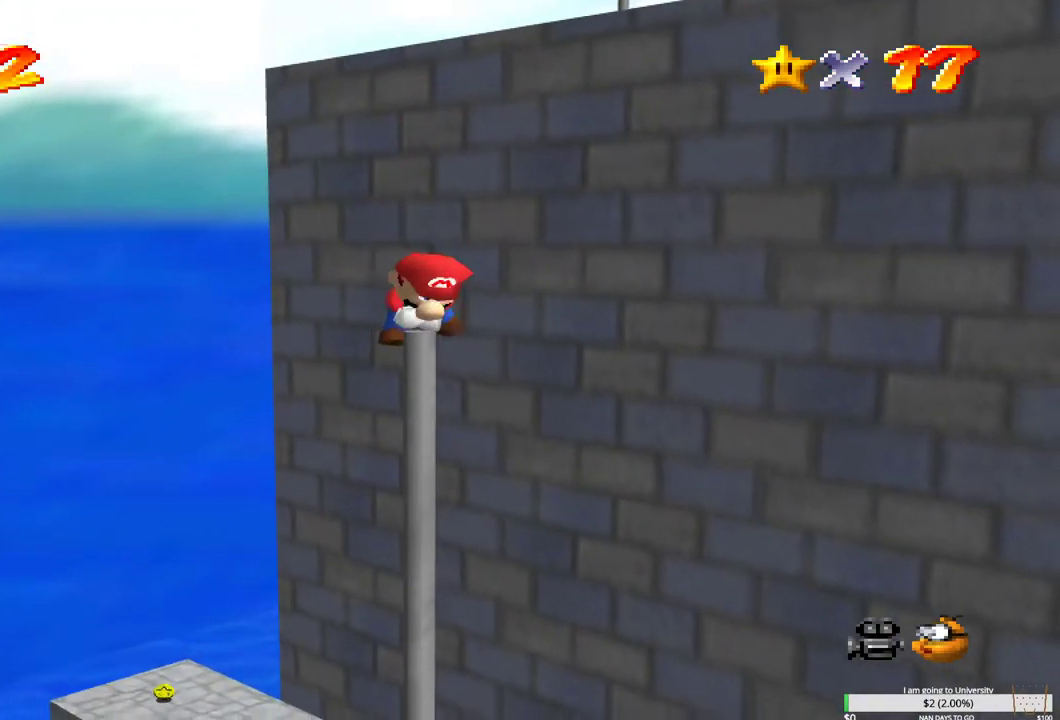
{"buttons": [], "left_stick": "up", "right_stick": "center", "events": [[217, "left_stick", "center"], [350, "left_stick", "up"]]}
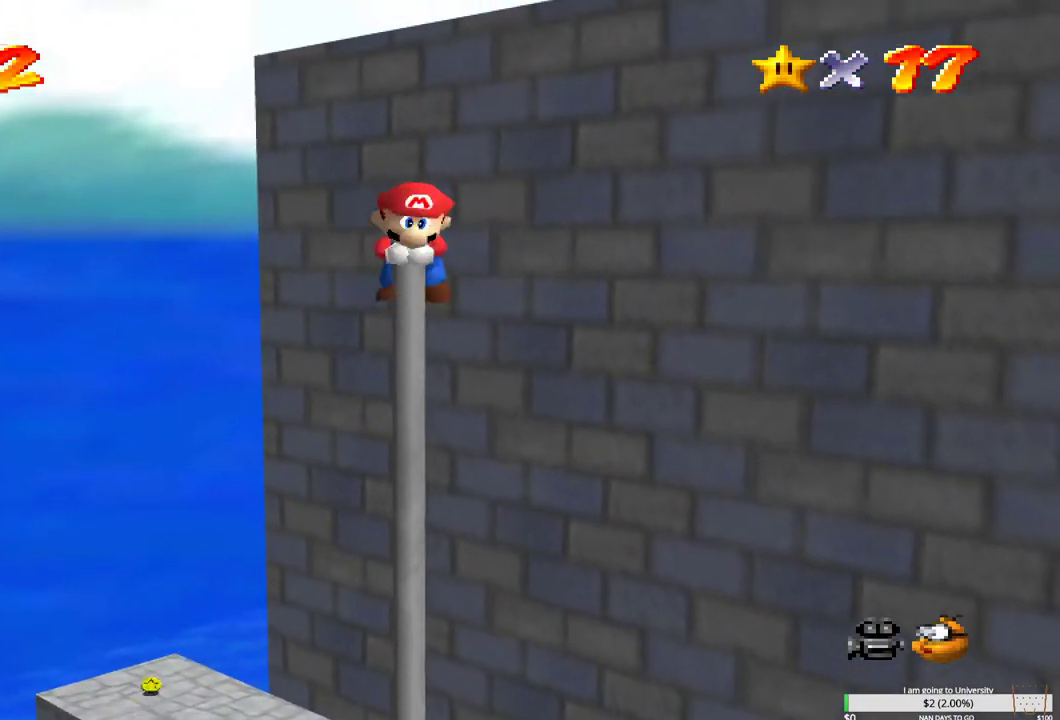
{"buttons": [], "left_stick": "up-left", "right_stick": "center", "events": [[400, "left_stick", "up-left"]]}
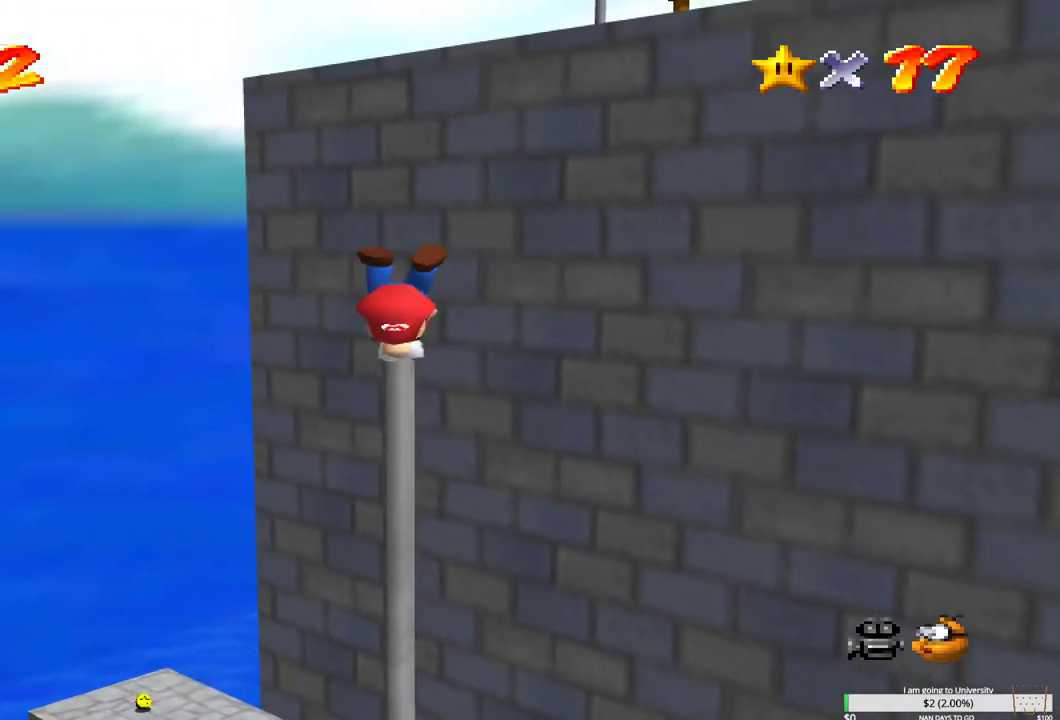
{"buttons": [], "left_stick": "left", "right_stick": "center", "events": [[383, "left_stick", "left"]]}
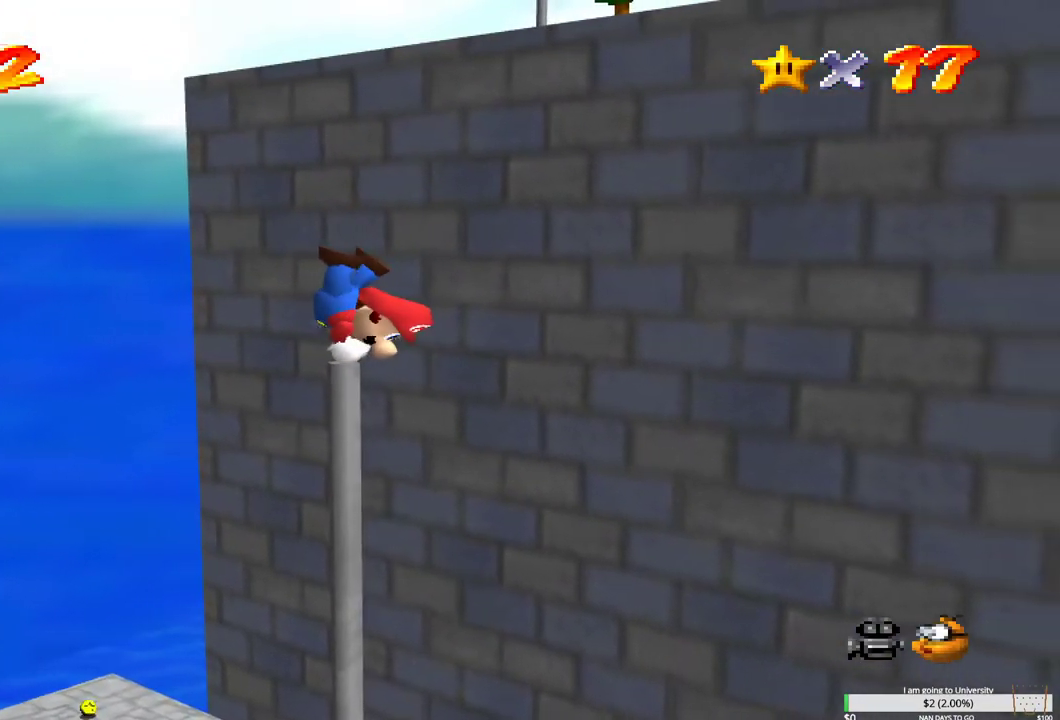
{"buttons": [], "left_stick": "left", "right_stick": "center", "events": []}
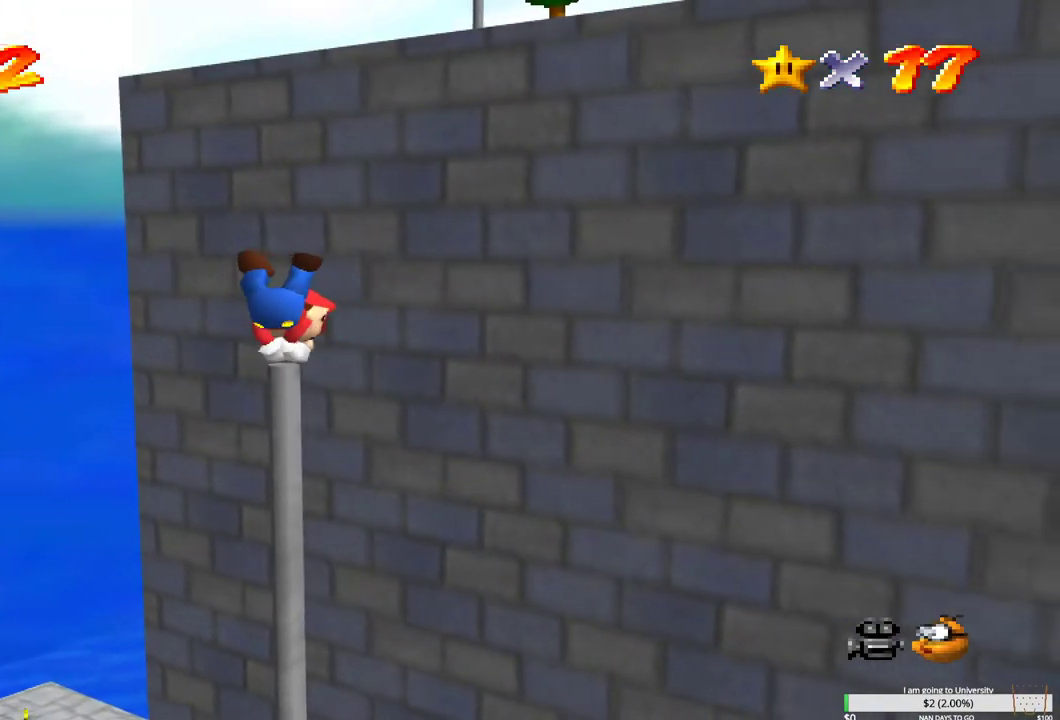
{"buttons": ["B"], "left_stick": "up", "right_stick": "center", "events": [[200, "left_stick", "center"], [433, "left_stick", "up"], [467, "B", "down"]]}
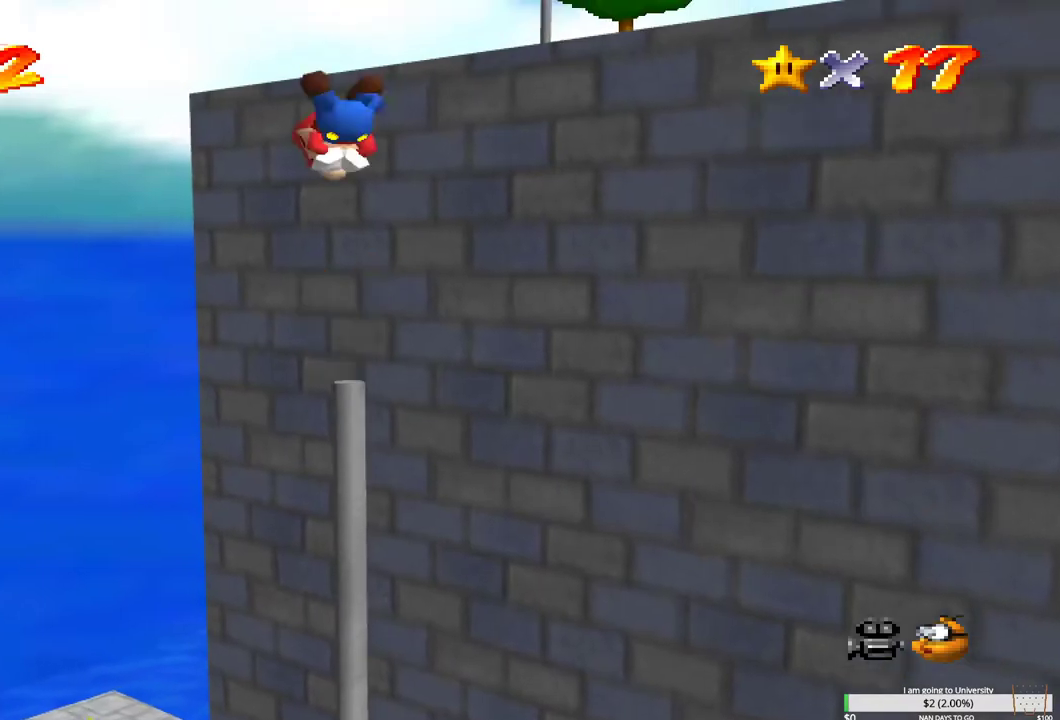
{"buttons": [], "left_stick": "up-right", "right_stick": "center", "events": [[400, "left_stick", "up-right"], [483, "B", "up"]]}
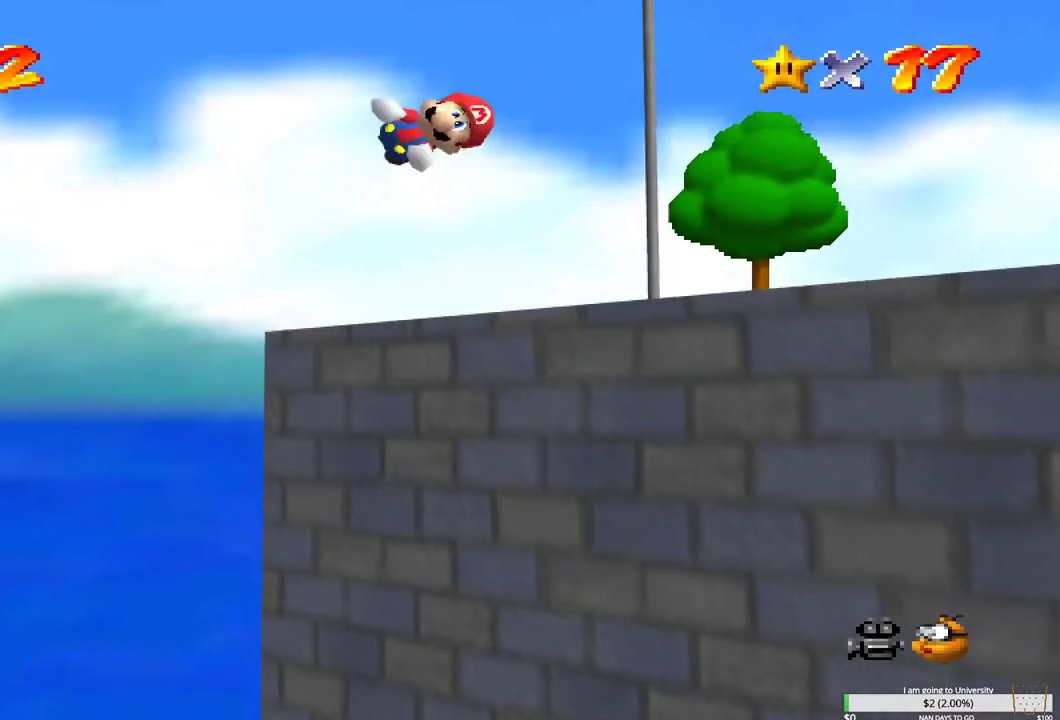
{"buttons": [], "left_stick": "up-right", "right_stick": "center", "events": [[100, "A", "down"], [267, "A", "up"], [350, "A", "down"], [467, "A", "up"]]}
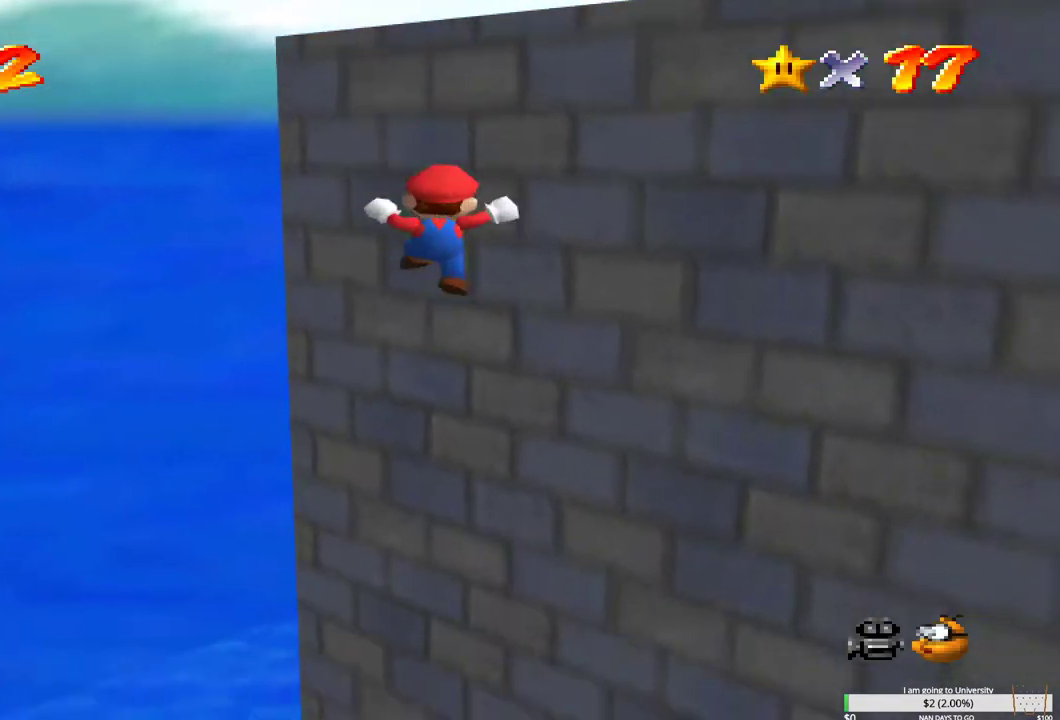
{"buttons": [], "left_stick": "up", "right_stick": "center", "events": [[50, "left_stick", "up"], [167, "right_stick", "right"], [283, "right_stick", "center"]]}
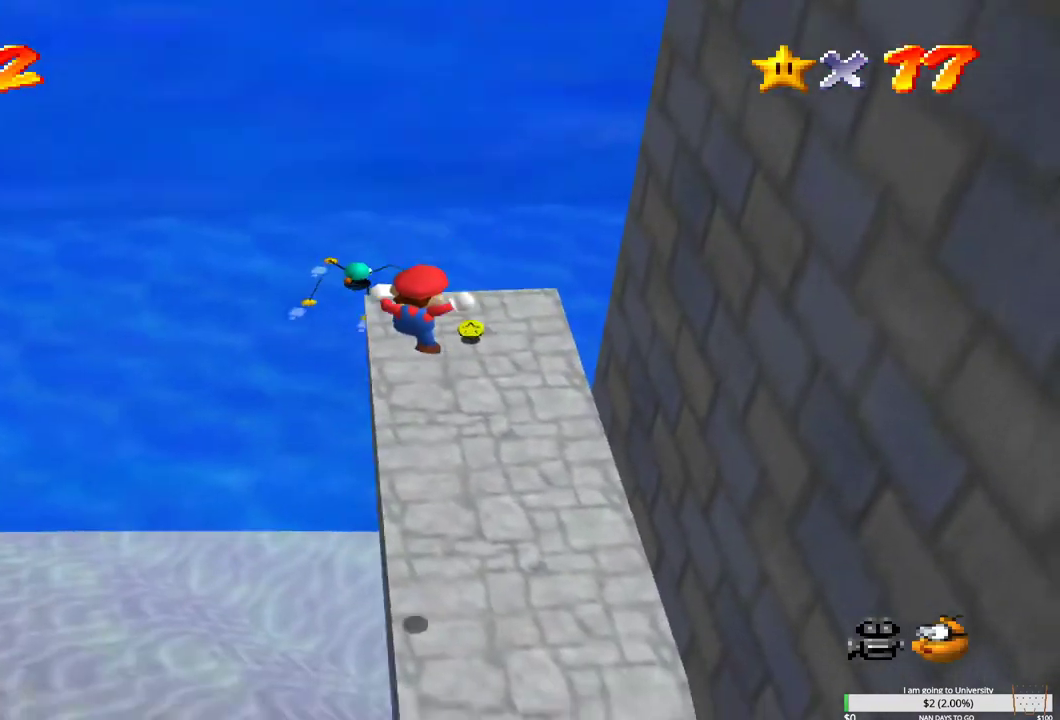
{"buttons": [], "left_stick": "up", "right_stick": "center", "events": [[17, "left_stick", "up-right"], [367, "left_stick", "up"]]}
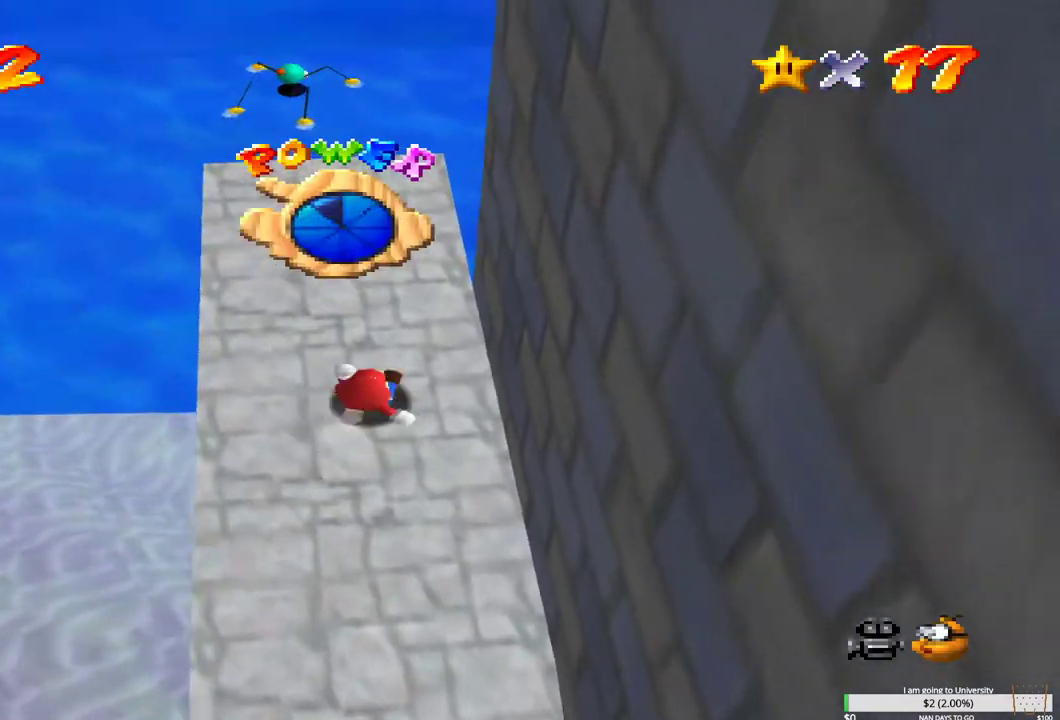
{"buttons": [], "left_stick": "up", "right_stick": "center", "events": [[17, "left_stick", "up-left"], [300, "left_stick", "up-right"], [417, "left_stick", "up"]]}
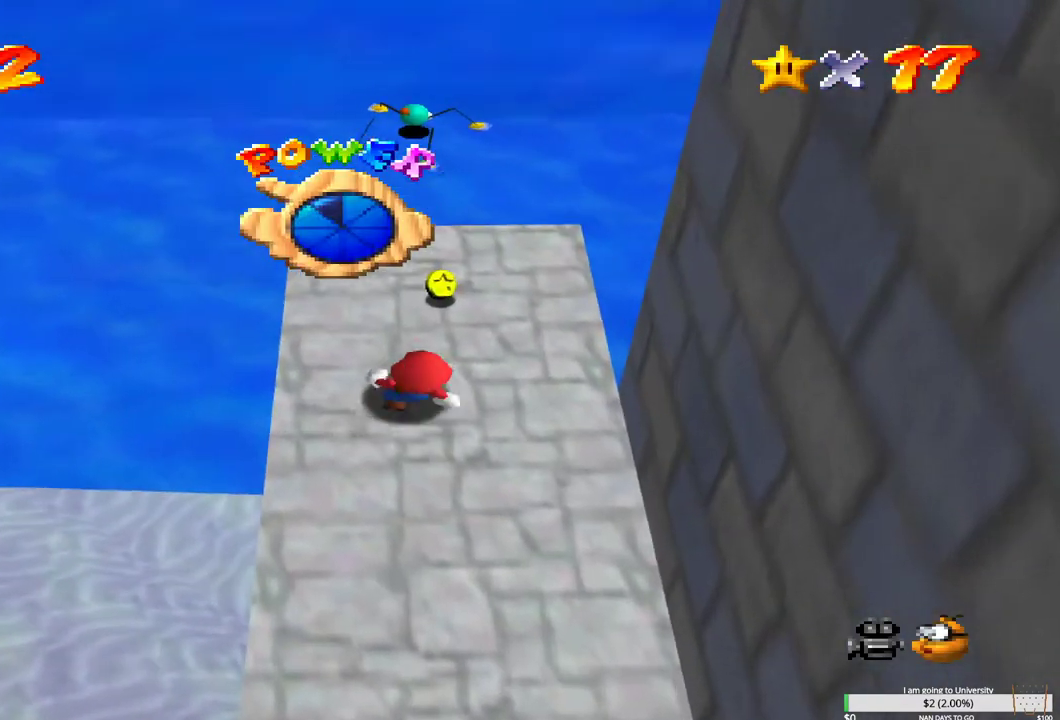
{"buttons": [], "left_stick": "center", "right_stick": "center", "events": [[67, "right_stick", "left"], [117, "left_stick", "center"], [183, "right_stick", "center"], [367, "right_stick", "left"], [500, "right_stick", "center"]]}
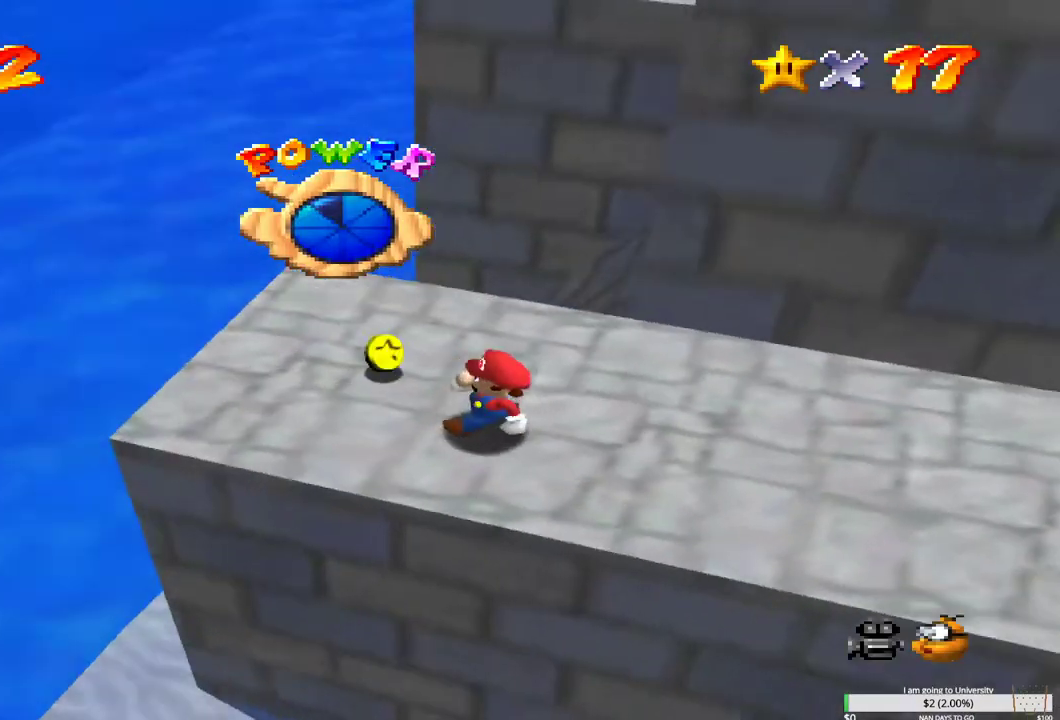
{"buttons": [], "left_stick": "up-left", "right_stick": "center", "events": [[333, "left_stick", "left"], [467, "left_stick", "up-left"]]}
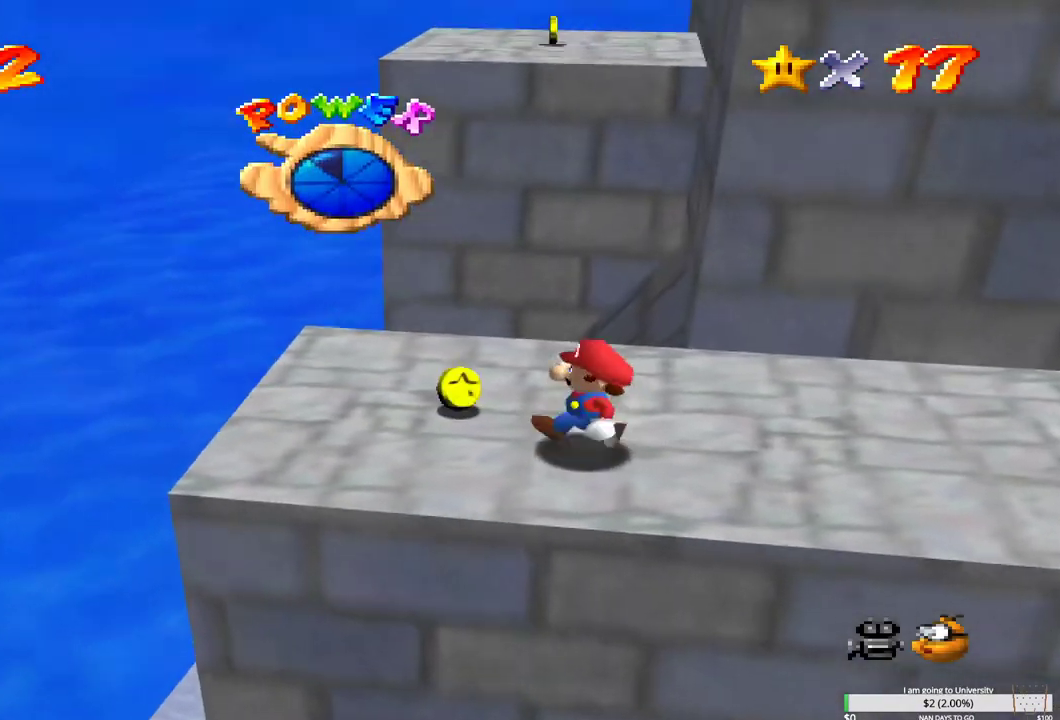
{"buttons": [], "left_stick": "center", "right_stick": "right", "events": [[233, "left_stick", "center"], [400, "right_stick", "right"]]}
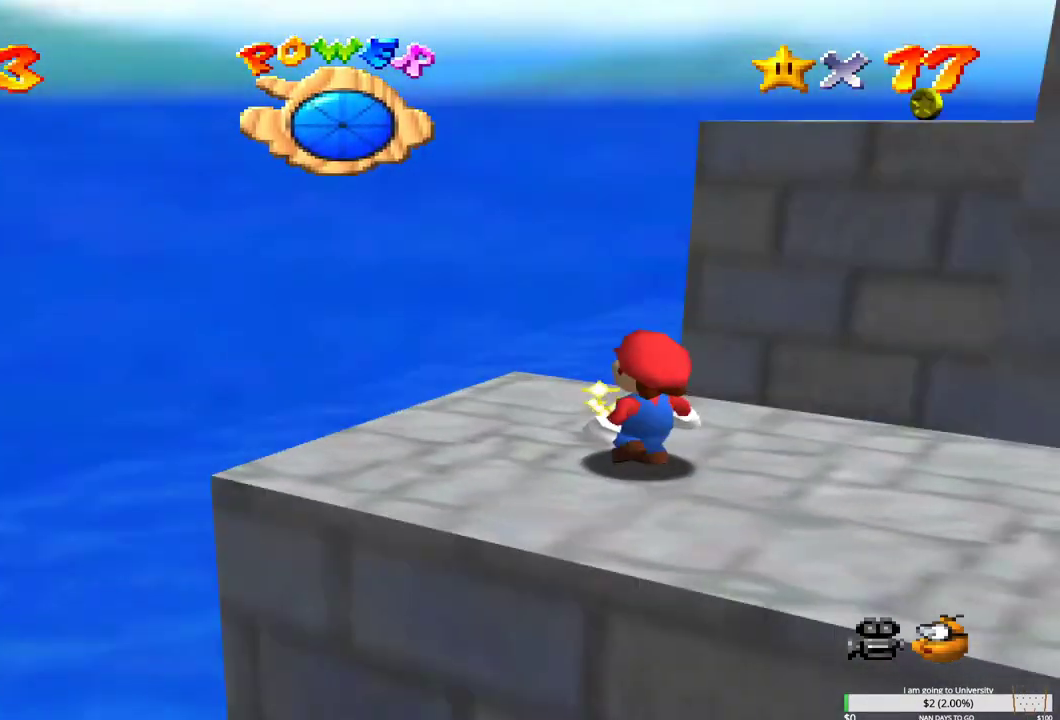
{"buttons": [], "left_stick": "center", "right_stick": "center", "events": [[67, "right_stick", "center"], [200, "right_stick", "right"], [267, "right_stick", "center"], [417, "right_stick", "left"], [500, "right_stick", "center"]]}
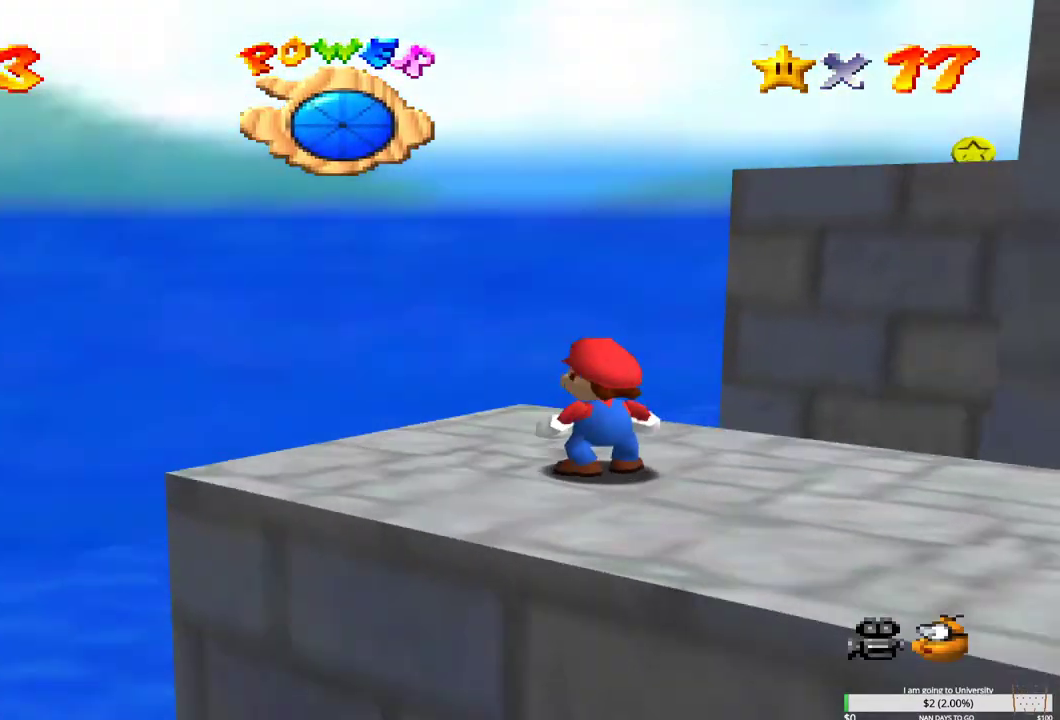
{"buttons": [], "left_stick": "left", "right_stick": "center", "events": [[100, "right_stick", "left"], [233, "right_stick", "center"], [500, "left_stick", "left"]]}
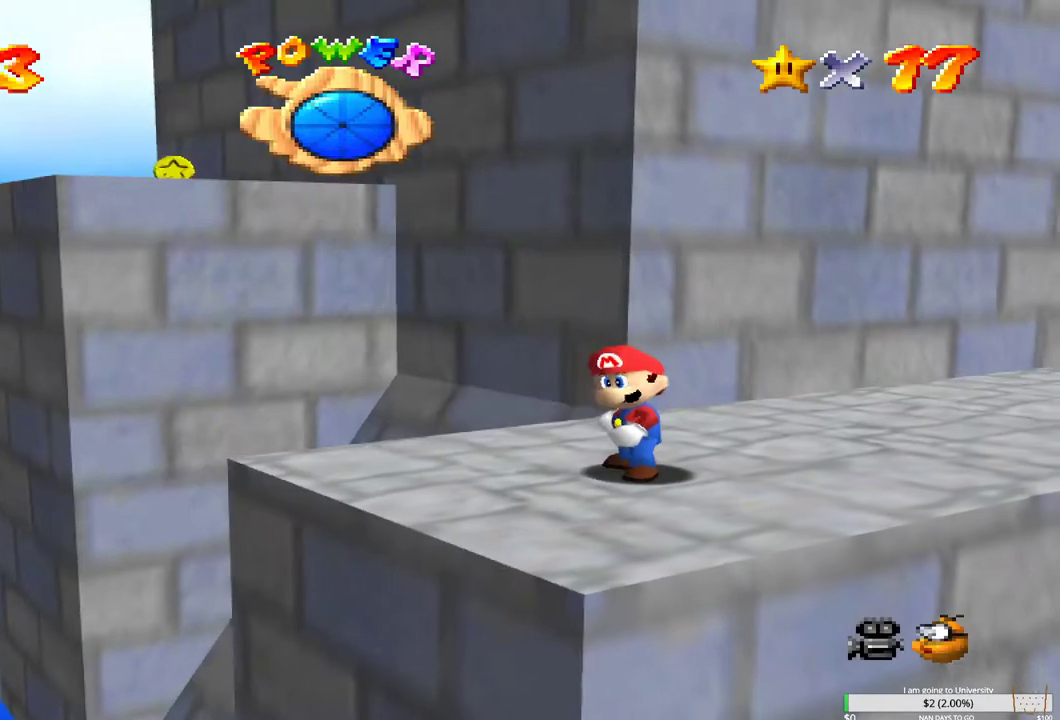
{"buttons": [], "left_stick": "center", "right_stick": "center", "events": [[300, "left_stick", "up-left"], [417, "left_stick", "center"]]}
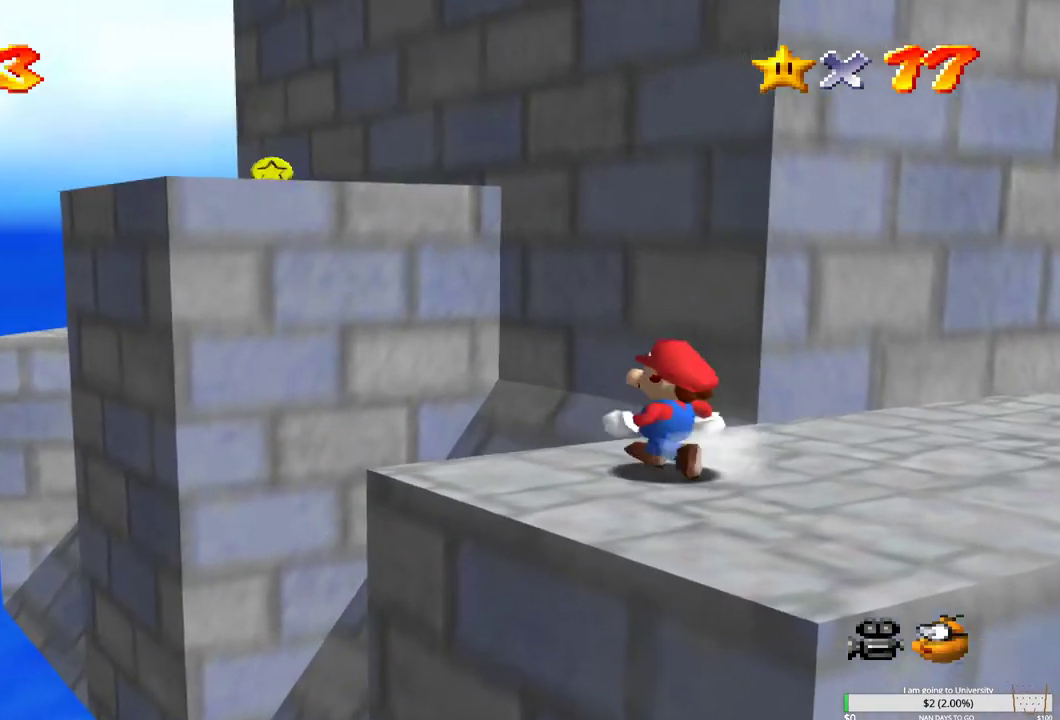
{"buttons": [], "left_stick": "center", "right_stick": "center", "events": [[317, "left_stick", "down-right"], [400, "left_stick", "center"]]}
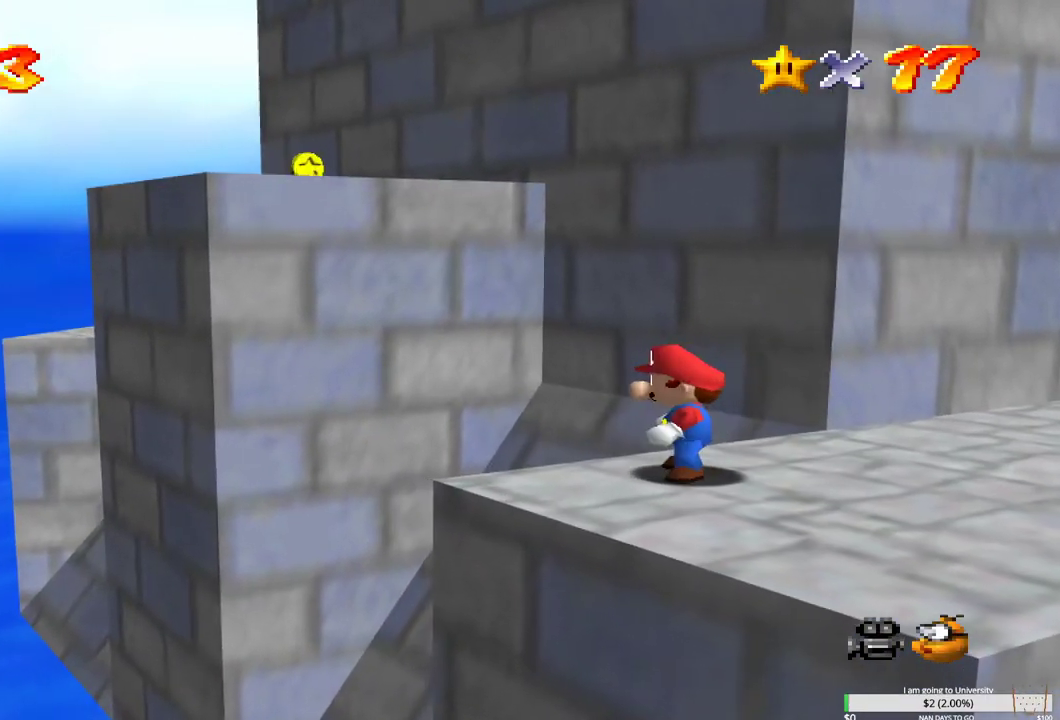
{"buttons": [], "left_stick": "center", "right_stick": "center", "events": [[150, "left_stick", "down-right"], [333, "left_stick", "center"]]}
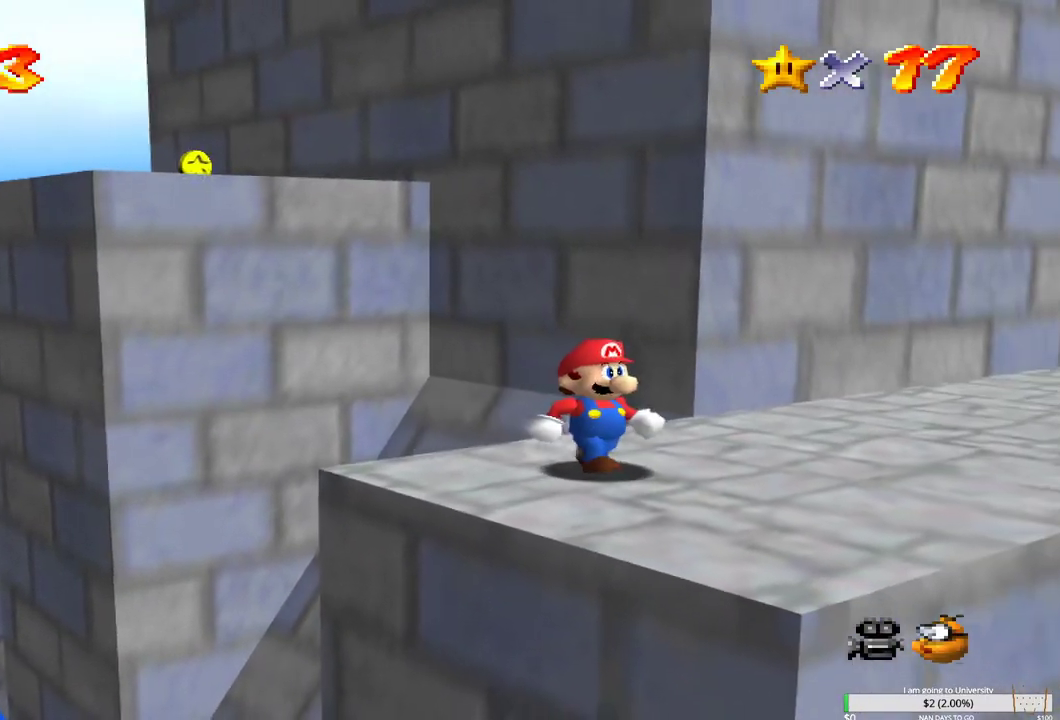
{"buttons": [], "left_stick": "center", "right_stick": "center", "events": [[250, "left_stick", "down-right"], [500, "left_stick", "center"]]}
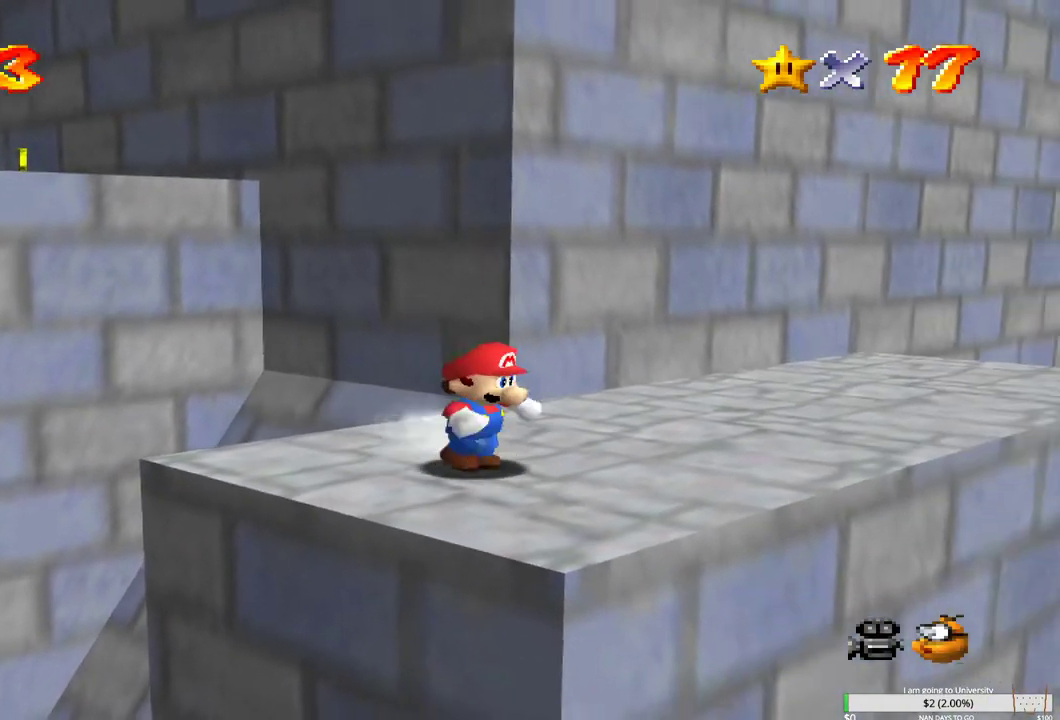
{"buttons": [], "left_stick": "center", "right_stick": "center", "events": []}
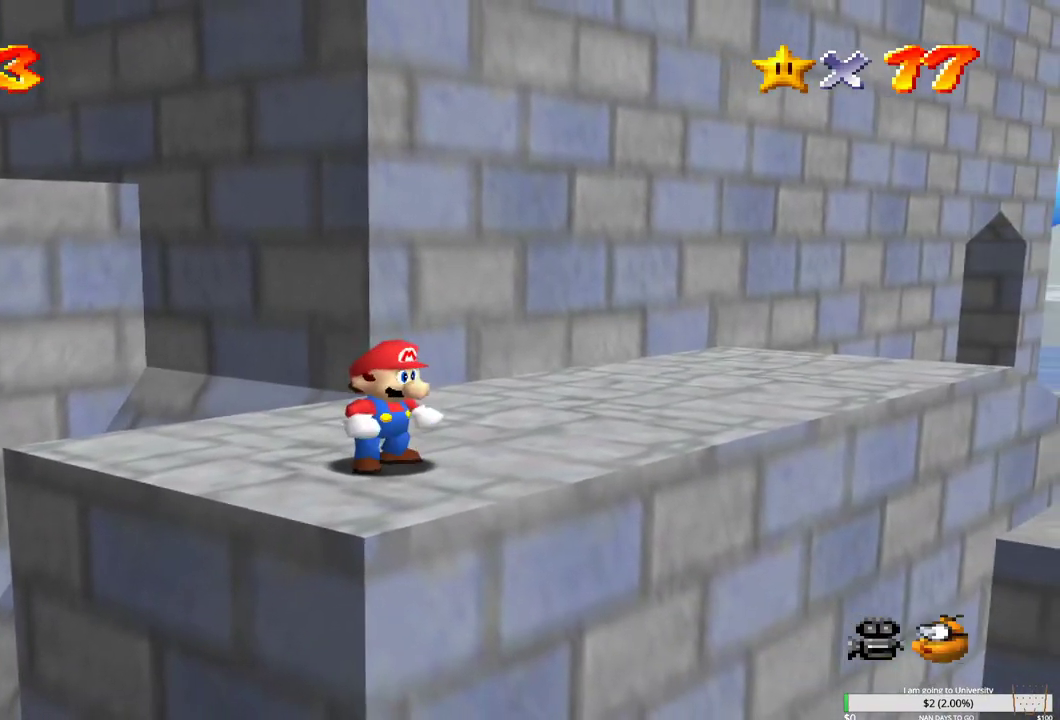
{"buttons": [], "left_stick": "up-left", "right_stick": "center", "events": [[217, "left_stick", "up-left"]]}
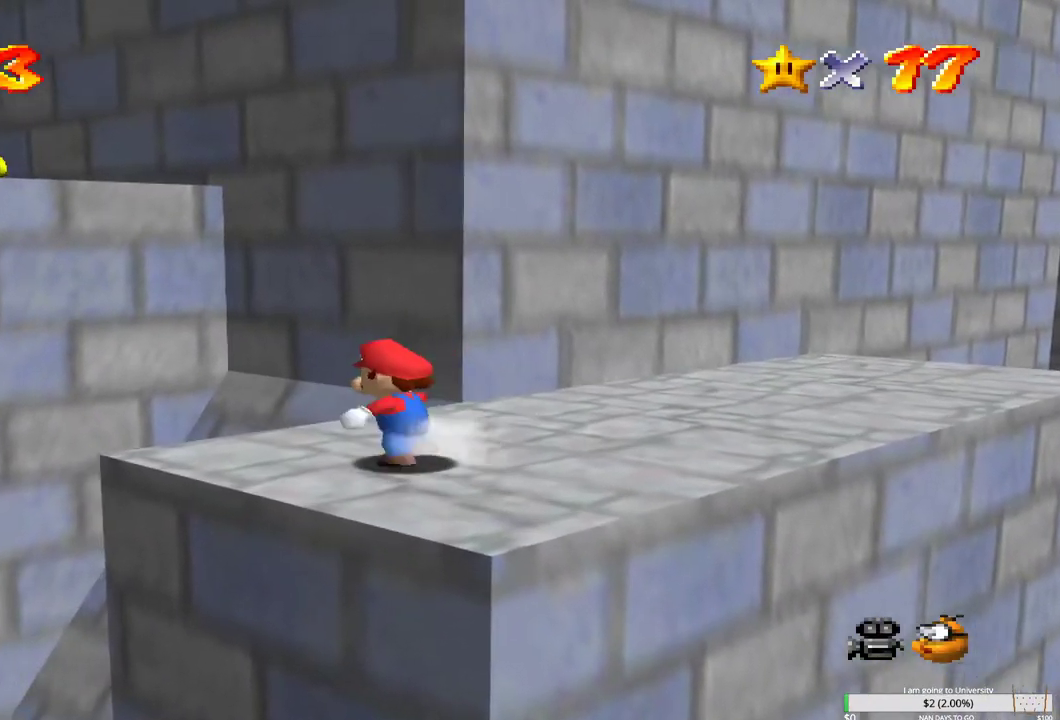
{"buttons": ["B"], "left_stick": "up-left", "right_stick": "center", "events": [[50, "L2", "down"], [67, "B", "down"], [183, "L2", "up"]]}
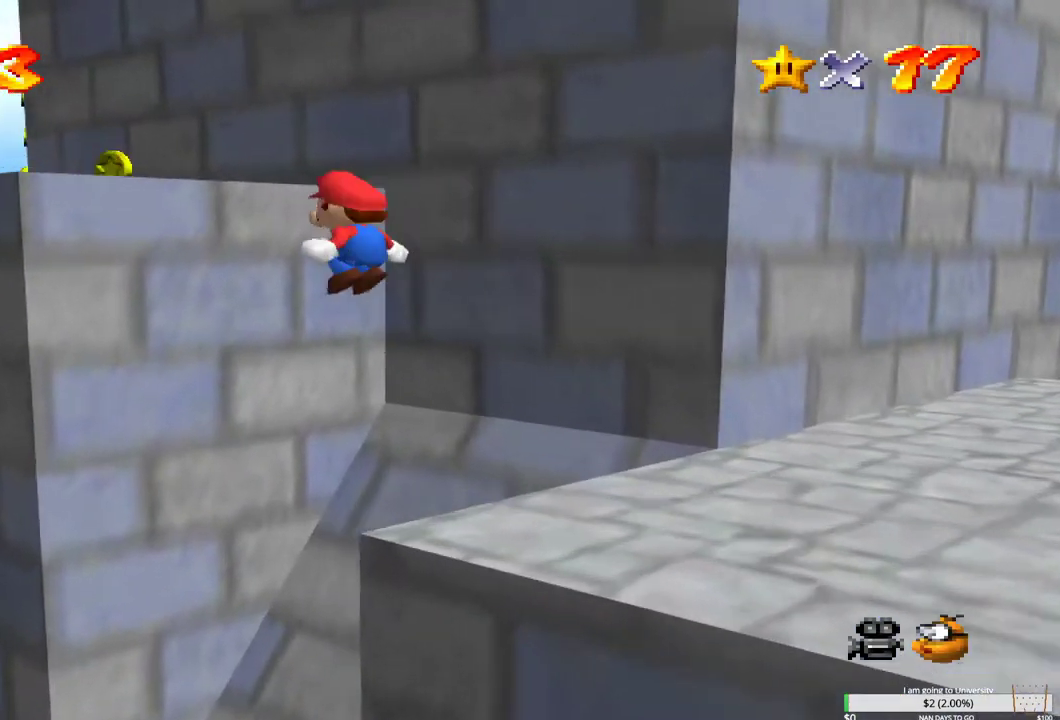
{"buttons": ["B"], "left_stick": "up", "right_stick": "center", "events": [[233, "B", "up"], [300, "B", "down"], [400, "left_stick", "up"]]}